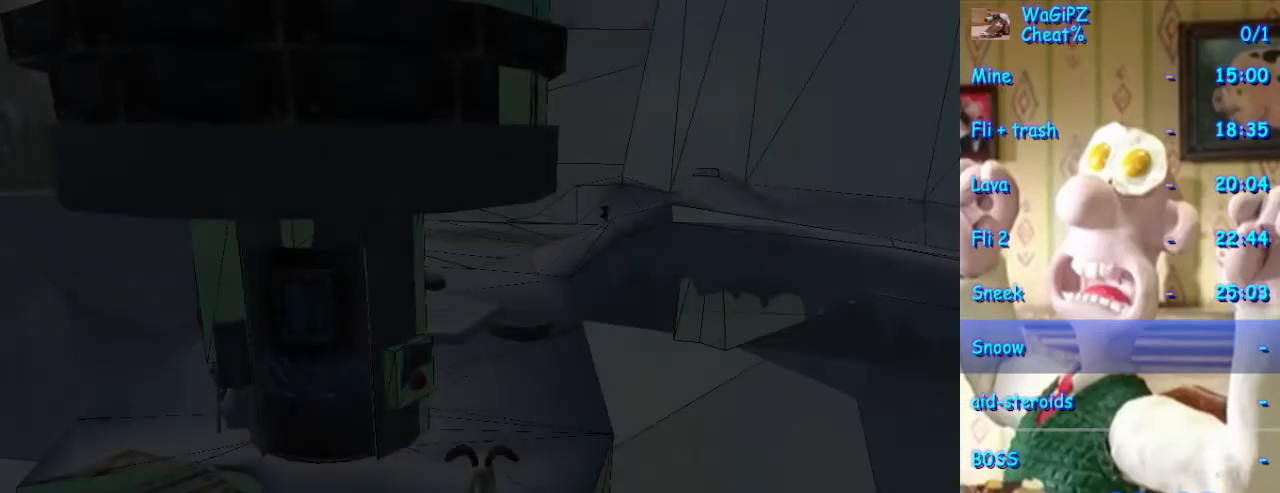
Gameplay with a controller (Xbox layout); each line is a JSON object with the inputs held at the frame after it (dt_ms = milliseconds from this image to that frame). "events" lists button and stick changes between this image and that frame as [ms after this image, input, new state], when the widget could be followed in between. Not read: L1 L2 L3 R1 R2 R3 START.
{"dt_ms": 500, "buttons": [], "left_stick": "center", "right_stick": "center", "events": [[333, "right_stick", "left"], [467, "right_stick", "center"]]}
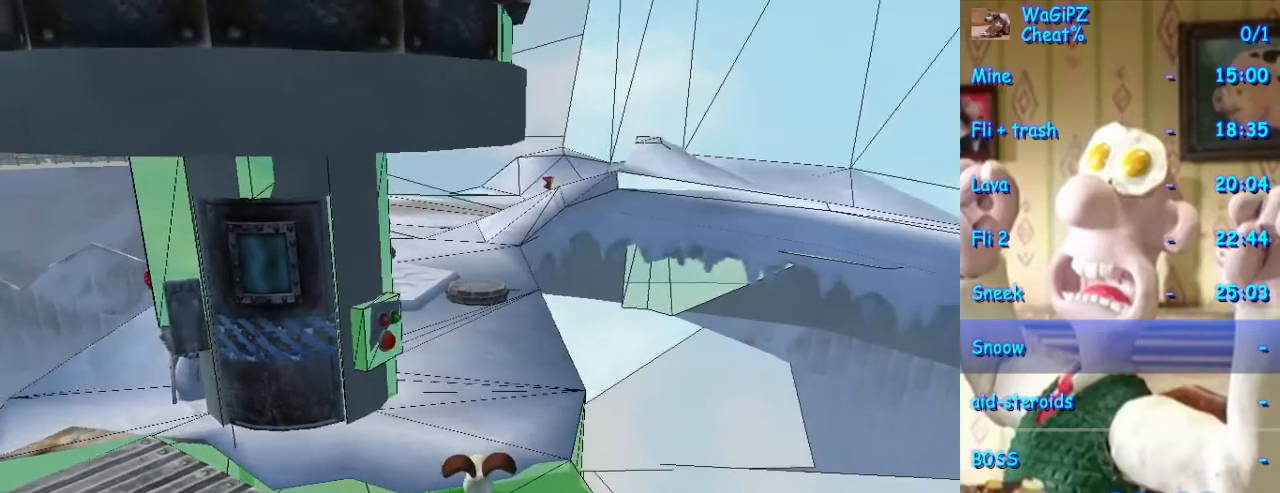
{"dt_ms": 500, "buttons": [], "left_stick": "up-left", "right_stick": "right", "events": [[83, "left_stick", "down-left"], [117, "right_stick", "right"], [300, "left_stick", "up-left"]]}
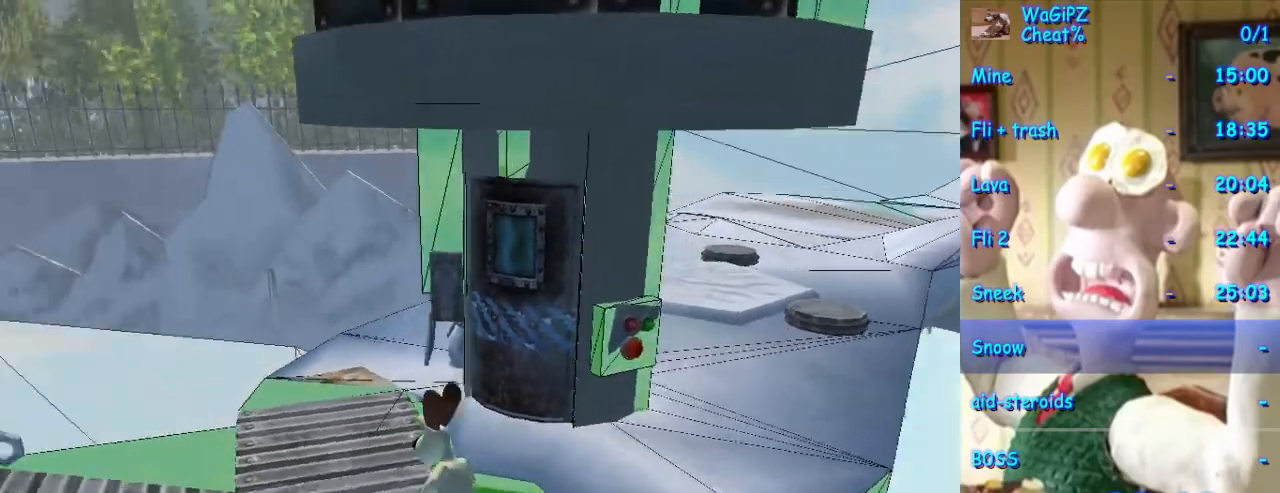
{"dt_ms": 1000, "buttons": [], "left_stick": "up-left", "right_stick": "center", "events": [[133, "right_stick", "center"], [367, "right_stick", "right"], [600, "right_stick", "center"]]}
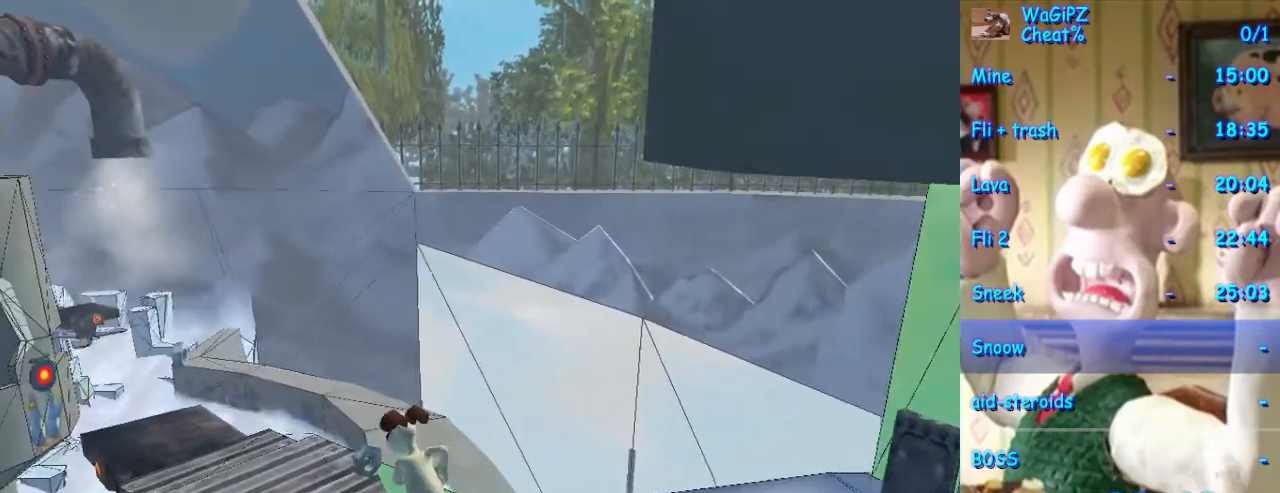
{"dt_ms": 500, "buttons": [], "left_stick": "center", "right_stick": "right", "events": [[67, "right_stick", "right"], [300, "left_stick", "left"], [400, "left_stick", "center"]]}
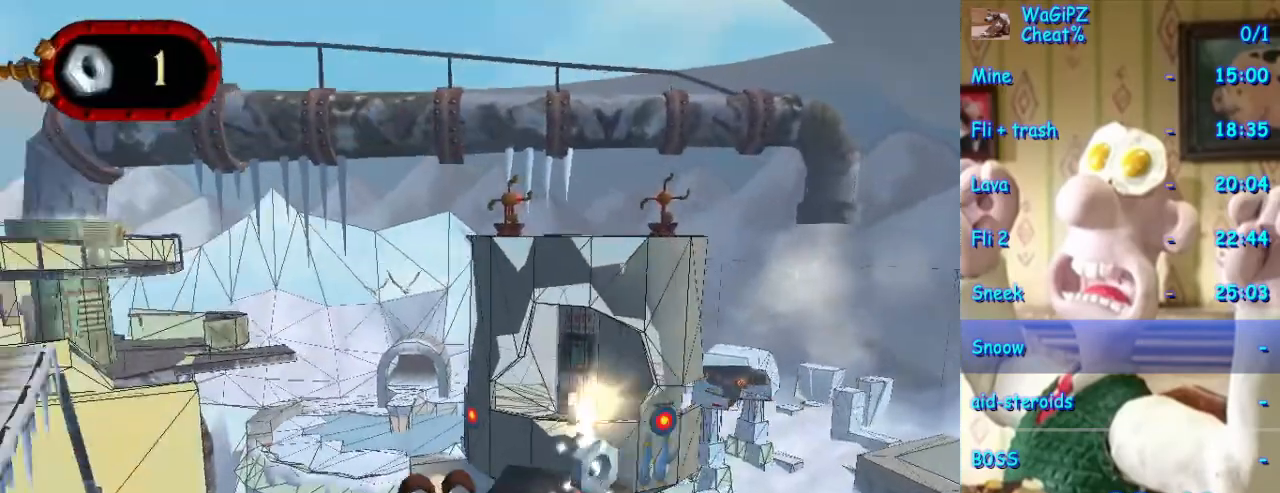
{"dt_ms": 500, "buttons": ["B"], "left_stick": "center", "right_stick": "center", "events": [[133, "right_stick", "center"], [217, "B", "down"], [383, "left_stick", "up-left"], [450, "left_stick", "center"]]}
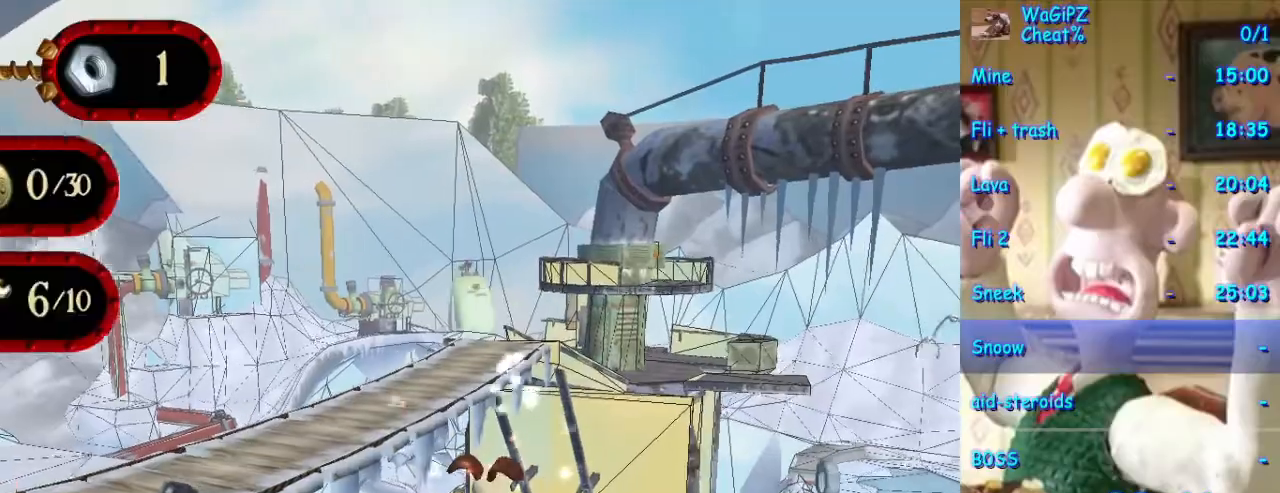
{"dt_ms": 500, "buttons": [], "left_stick": "center", "right_stick": "center", "events": [[500, "B", "up"]]}
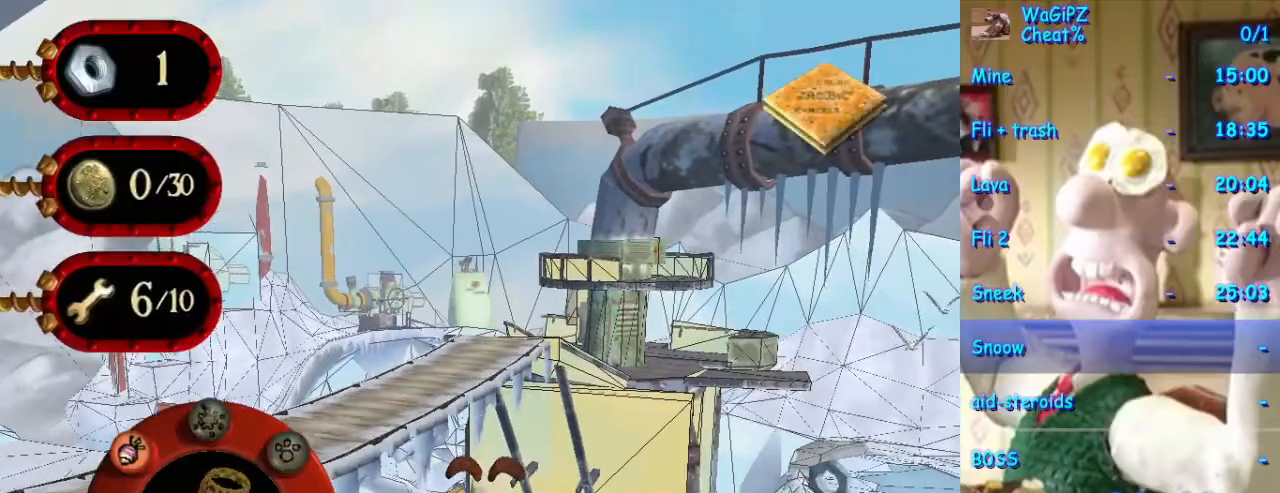
{"dt_ms": 500, "buttons": [], "left_stick": "center", "right_stick": "center", "events": [[183, "left_stick", "up-left"], [300, "left_stick", "center"]]}
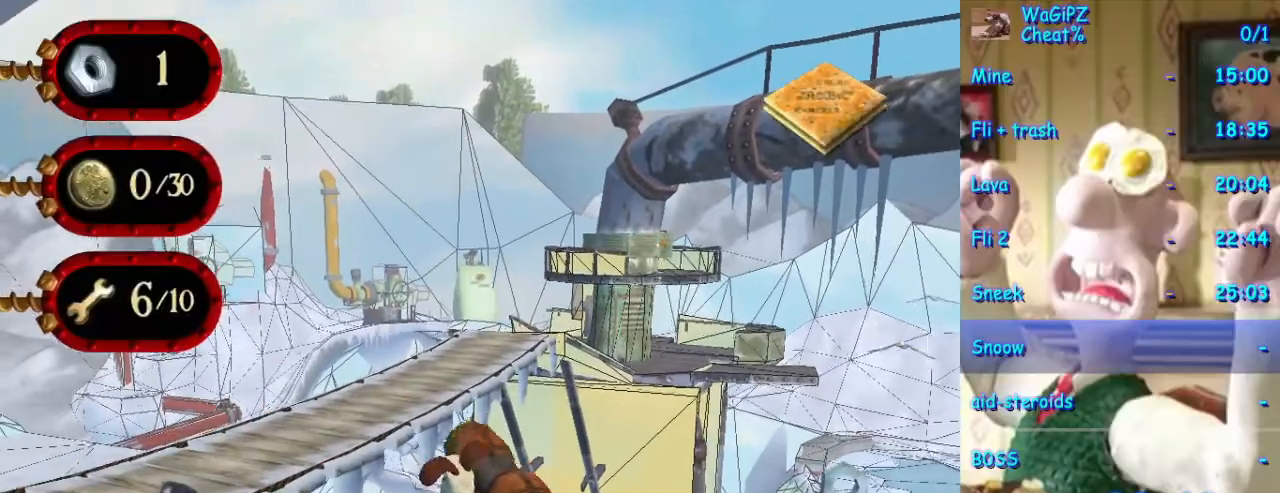
{"dt_ms": 500, "buttons": [], "left_stick": "center", "right_stick": "center", "events": []}
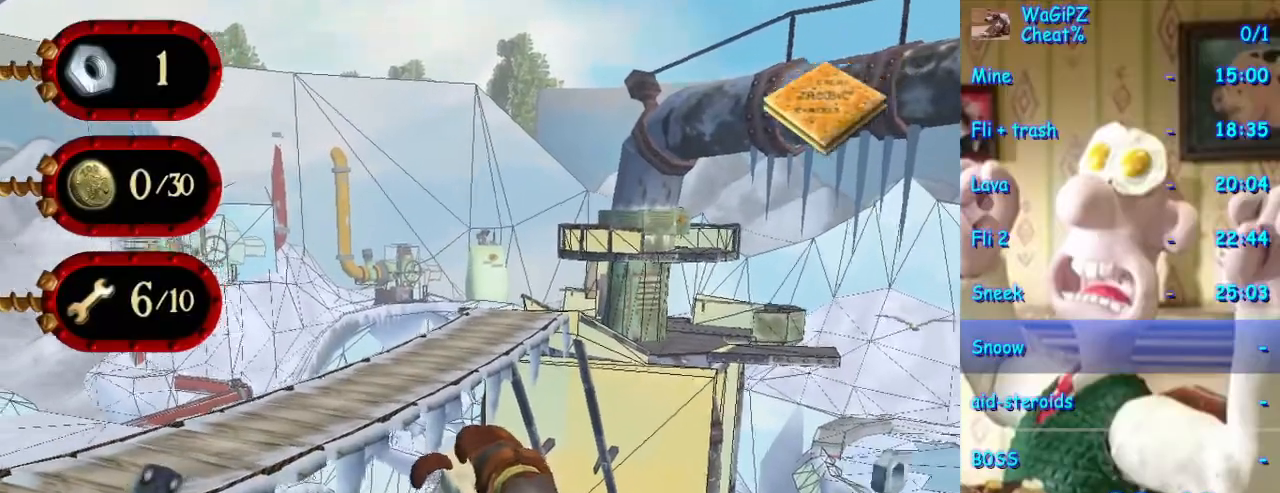
{"dt_ms": 500, "buttons": [], "left_stick": "up-right", "right_stick": "center", "events": [[100, "left_stick", "up"], [400, "left_stick", "up-right"]]}
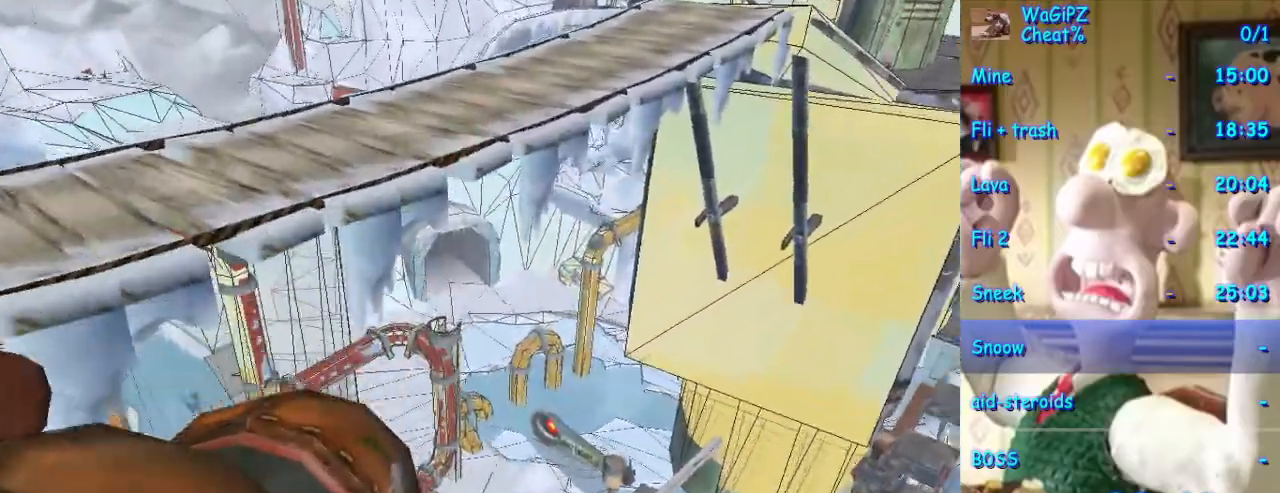
{"dt_ms": 500, "buttons": [], "left_stick": "center", "right_stick": "center"}
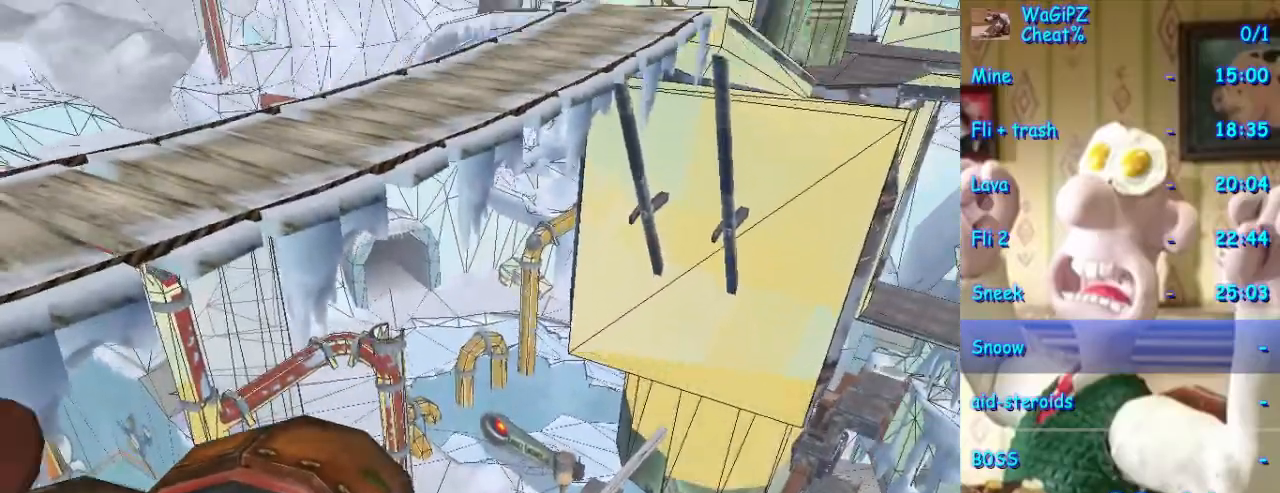
{"dt_ms": 500, "buttons": [], "left_stick": "center", "right_stick": "center", "events": [[300, "X", "down"], [350, "X", "up"]]}
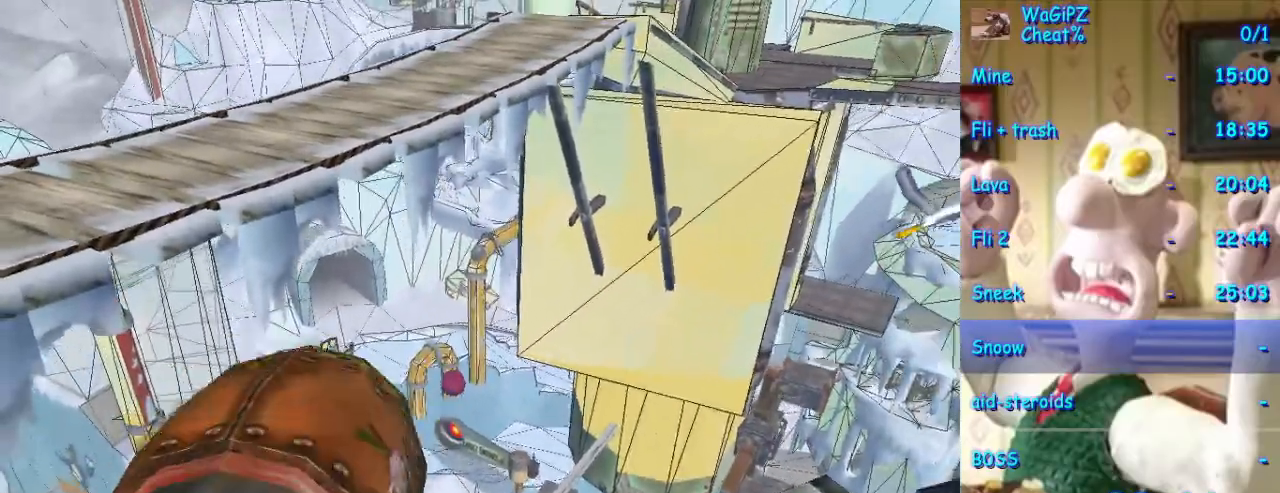
{"dt_ms": 1000, "buttons": [], "left_stick": "center", "right_stick": "center", "events": [[500, "left_stick", "left"], [617, "left_stick", "center"], [800, "X", "down"], [850, "X", "up"]]}
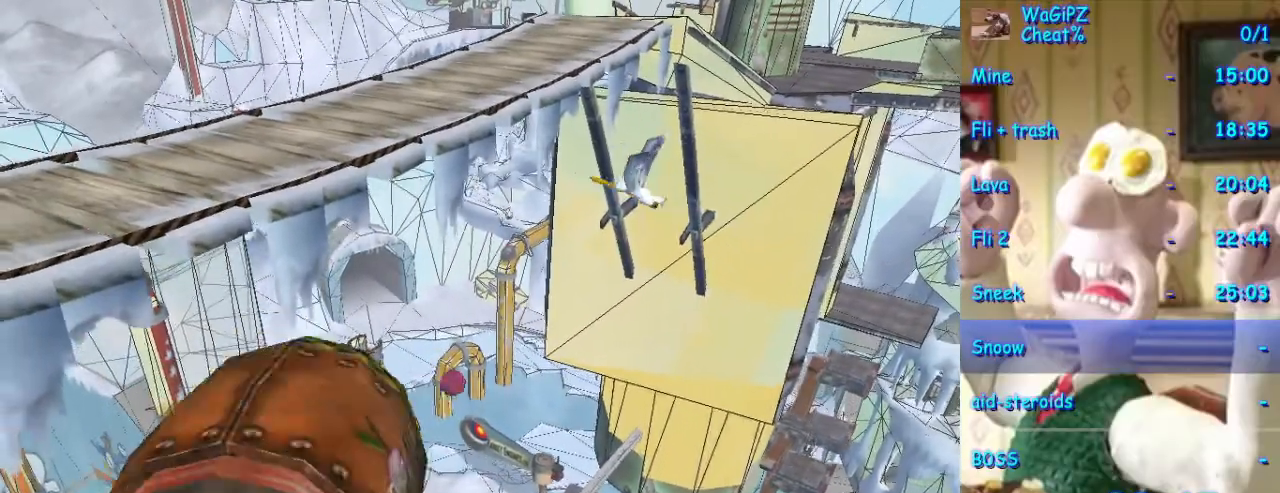
{"dt_ms": 500, "buttons": [], "left_stick": "center", "right_stick": "center", "events": []}
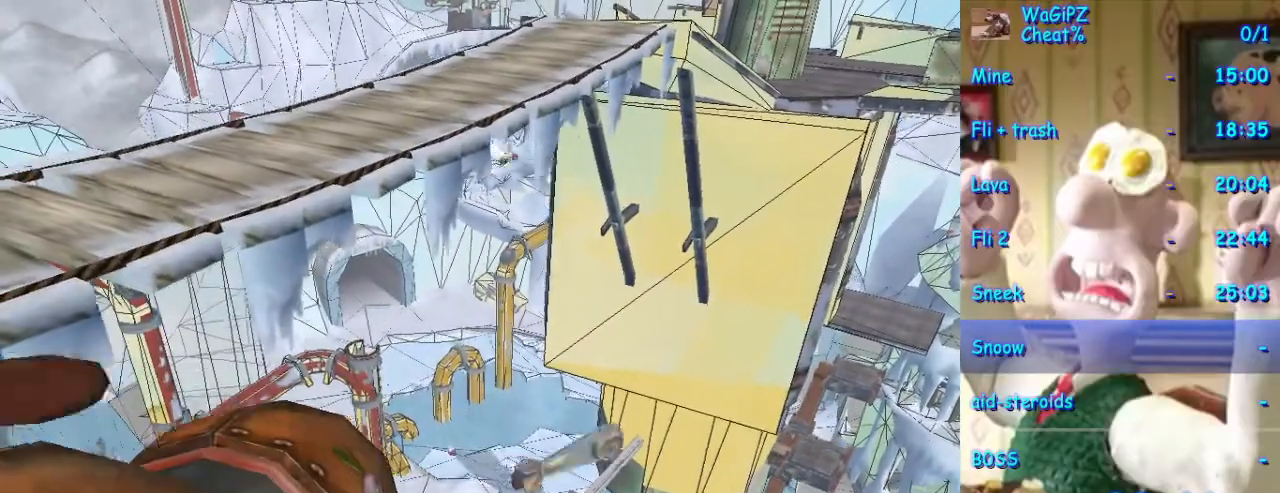
{"dt_ms": 500, "buttons": [], "left_stick": "center", "right_stick": "center", "events": [[400, "B", "down"], [467, "B", "up"]]}
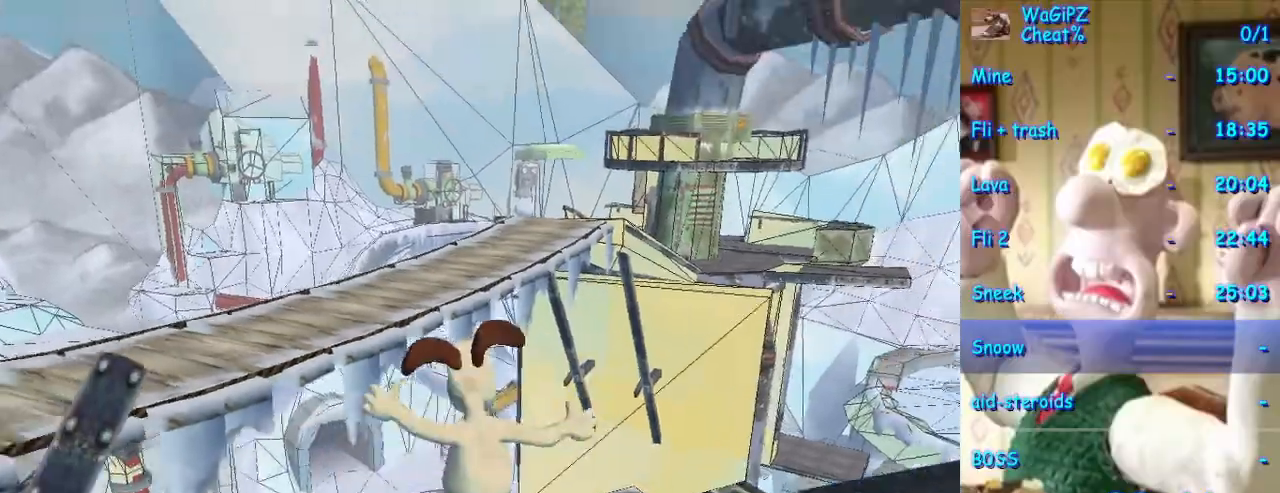
{"dt_ms": 500, "buttons": [], "left_stick": "center", "right_stick": "center", "events": []}
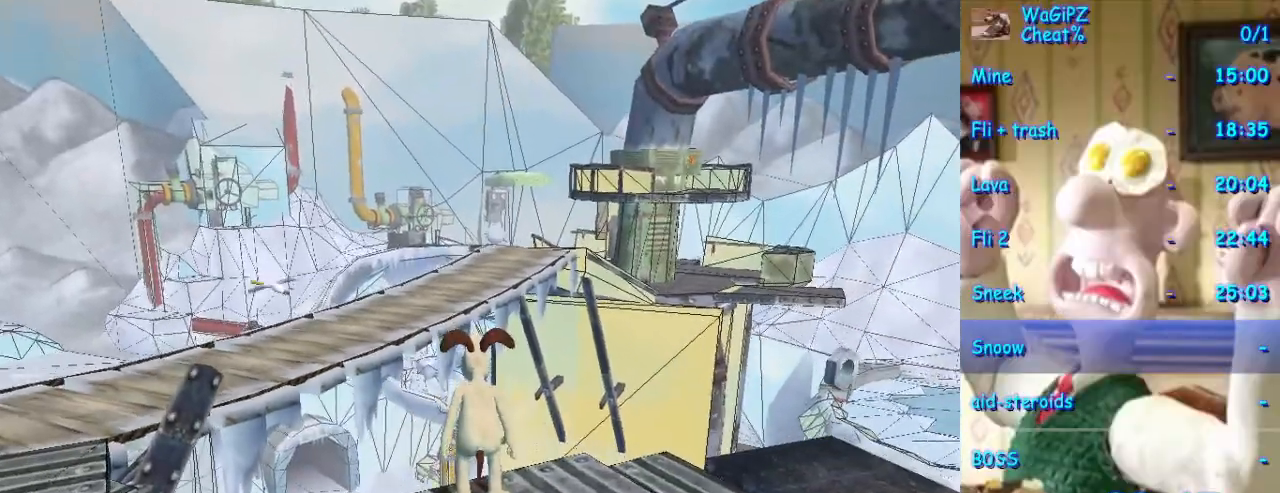
{"dt_ms": 500, "buttons": [], "left_stick": "center", "right_stick": "center", "events": []}